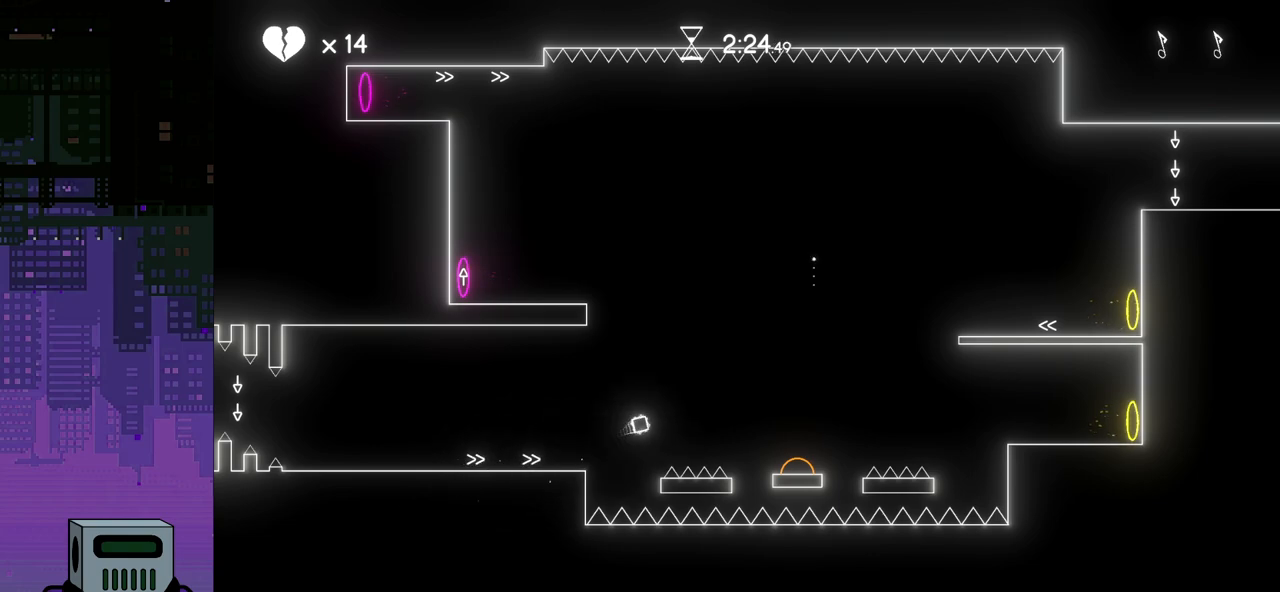
Gameplay with a controller (PlayStation layout); each line is a JSON object with the inputs held at the frame after it. "events" lists button and stick changes between this image and that frame as [ms after this image, input, new state], when the widget could be followed in between. Not read: left_stick right_stick.
{"buttons": ["CROSS", "DPAD_RIGHT"], "events": []}
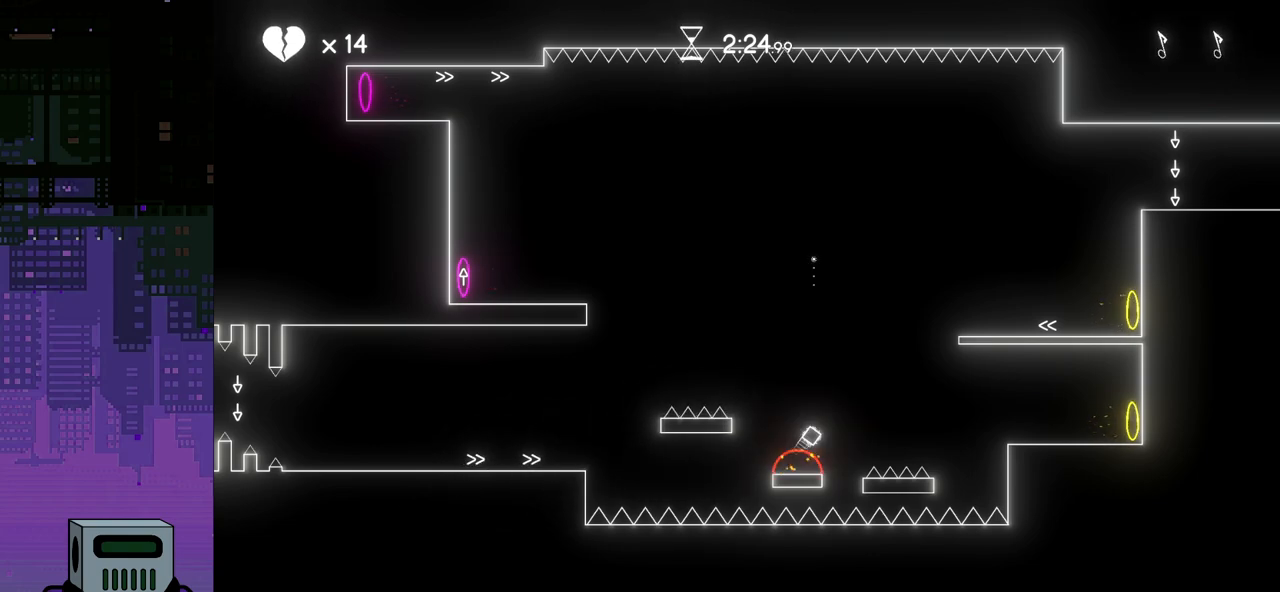
{"buttons": ["DPAD_RIGHT"], "events": [[433, "CROSS", "up"]]}
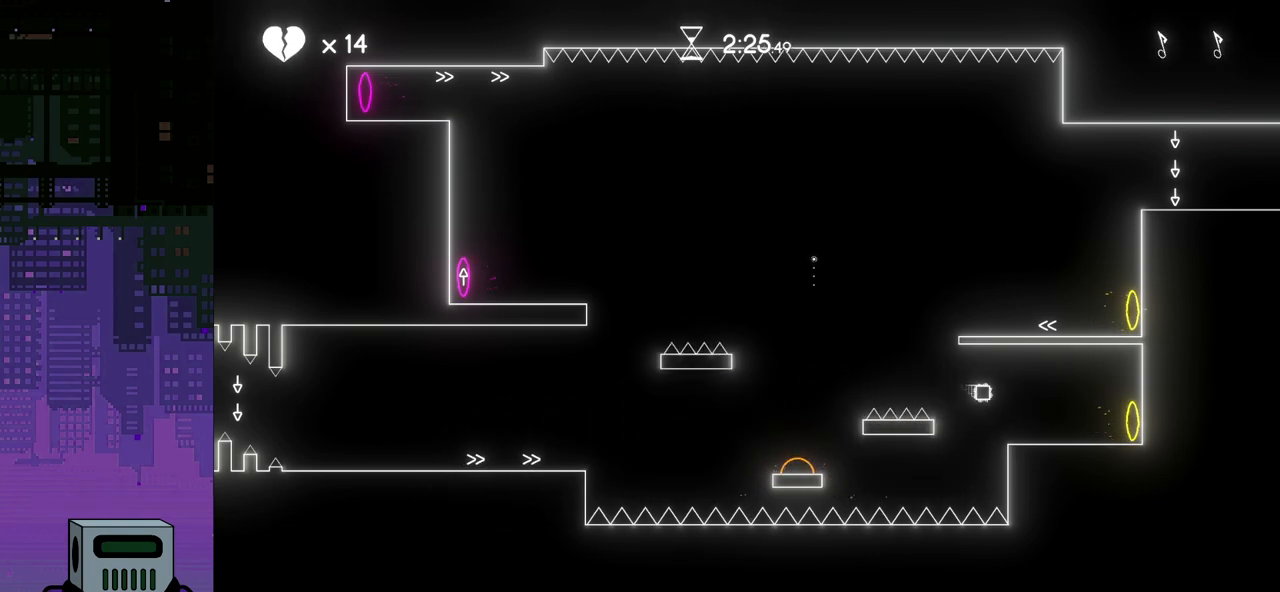
{"buttons": ["DPAD_RIGHT"], "events": []}
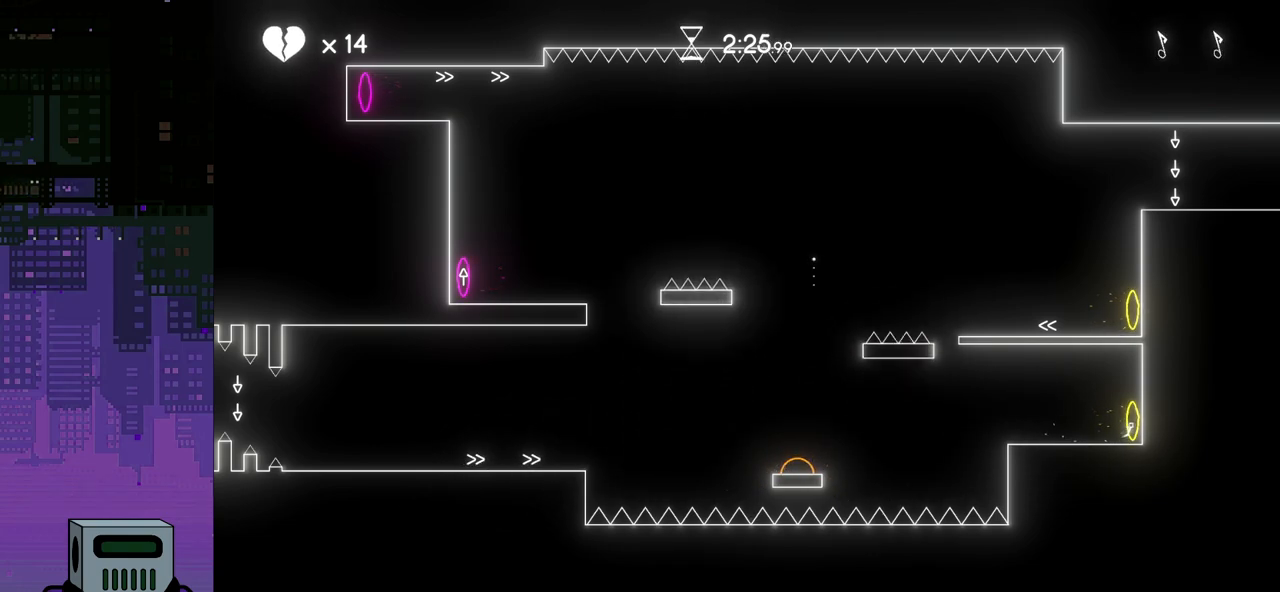
{"buttons": ["DPAD_LEFT"], "events": [[150, "DPAD_RIGHT", "up"], [333, "DPAD_LEFT", "down"]]}
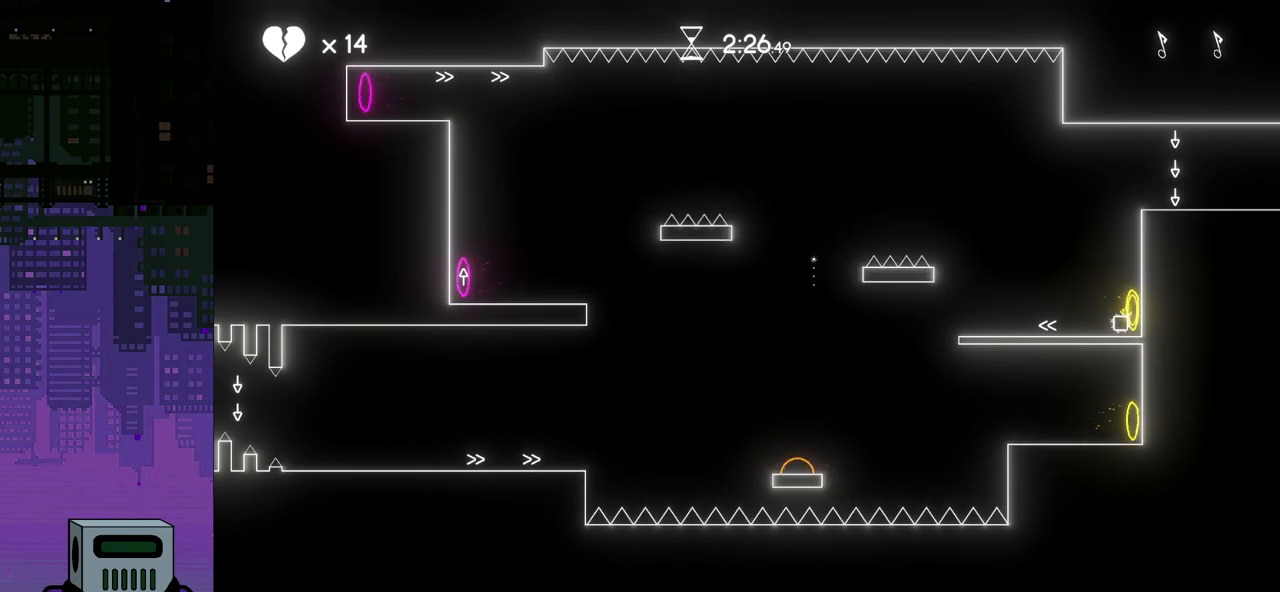
{"buttons": ["DPAD_LEFT"], "events": []}
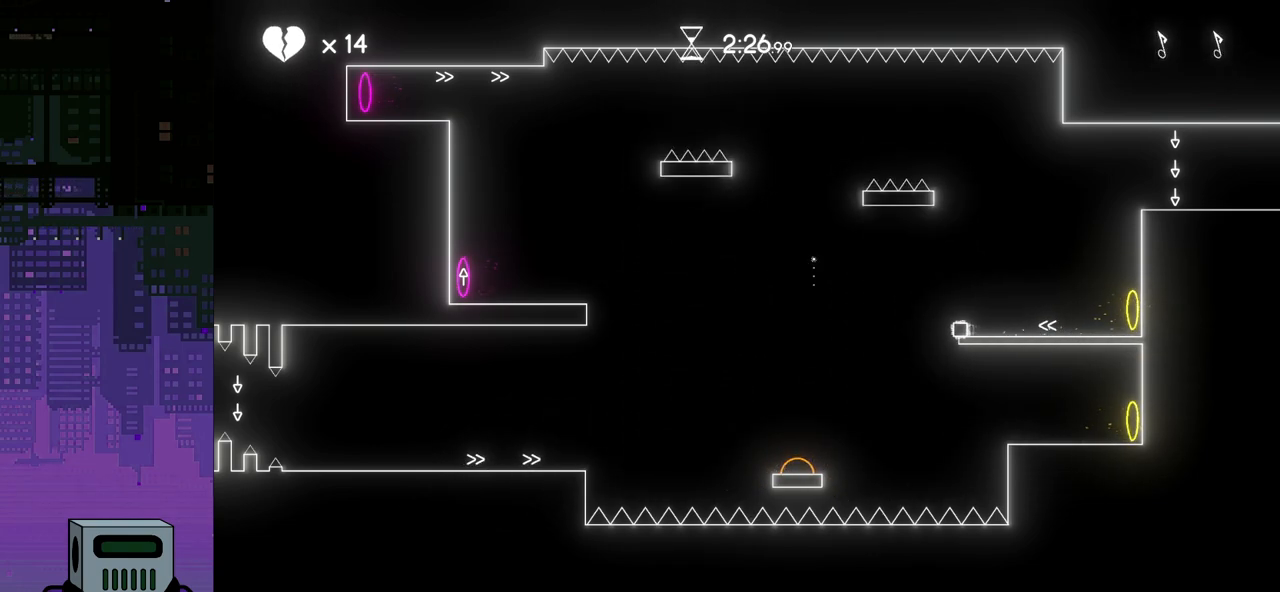
{"buttons": ["DPAD_LEFT"], "events": [[17, "CROSS", "down"], [417, "CROSS", "up"]]}
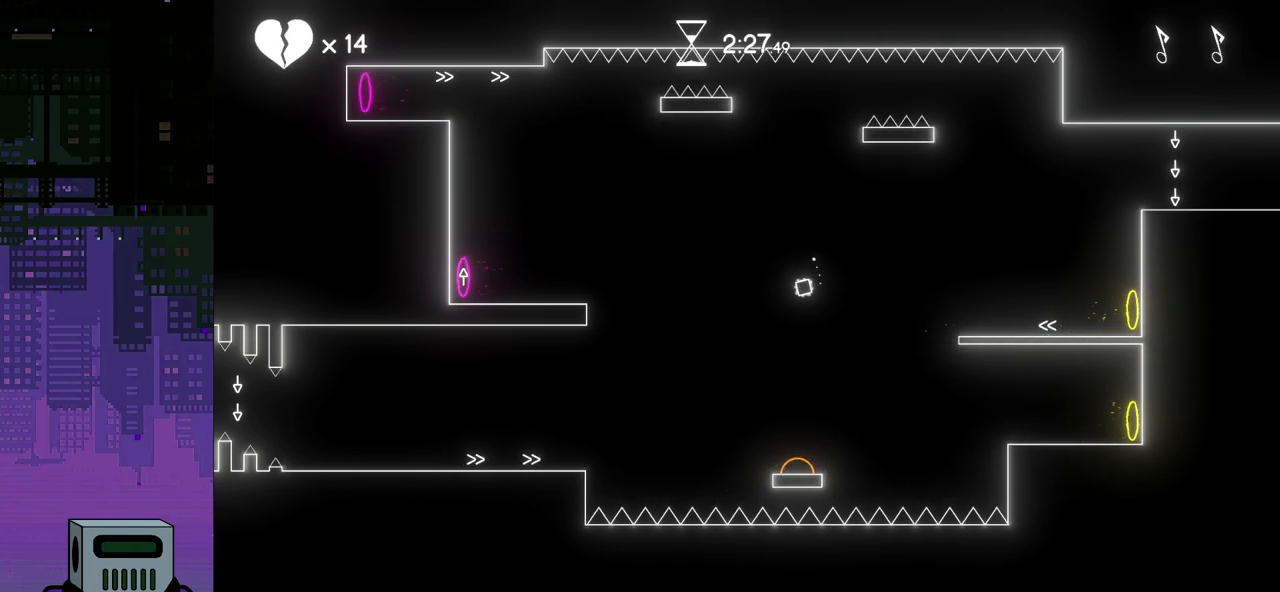
{"buttons": ["DPAD_RIGHT"], "events": [[200, "DPAD_LEFT", "up"], [267, "DPAD_RIGHT", "down"]]}
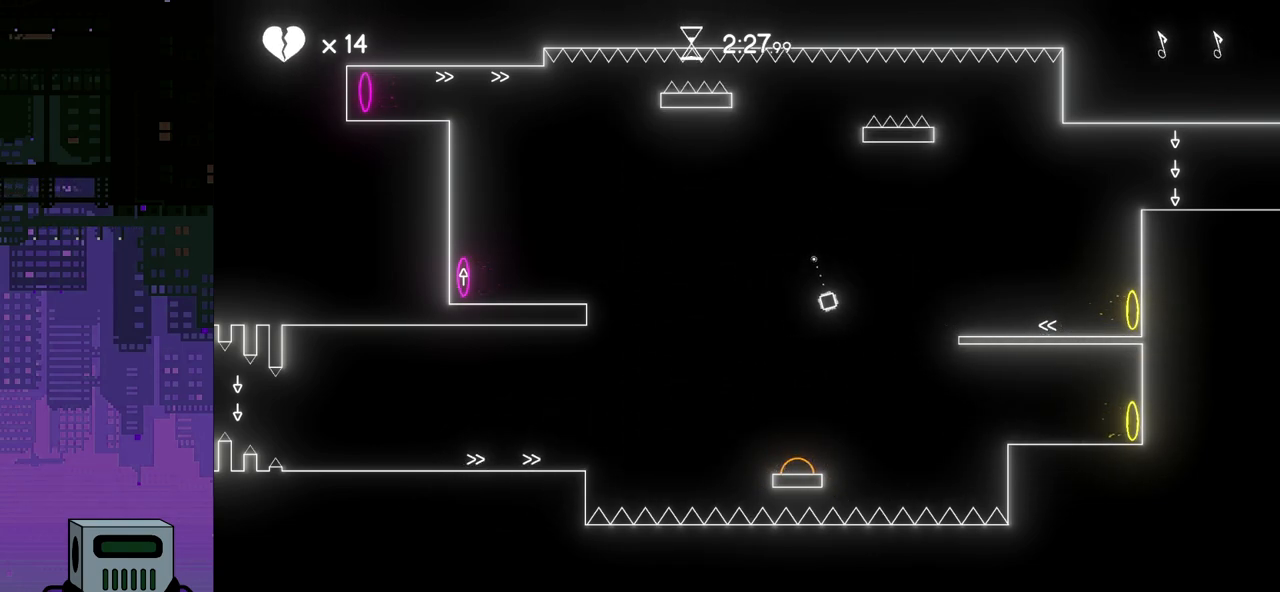
{"buttons": ["DPAD_LEFT"], "events": [[367, "DPAD_DOWN", "down"], [367, "DPAD_RIGHT", "up"], [383, "DPAD_DOWN", "up"], [400, "DPAD_LEFT", "down"]]}
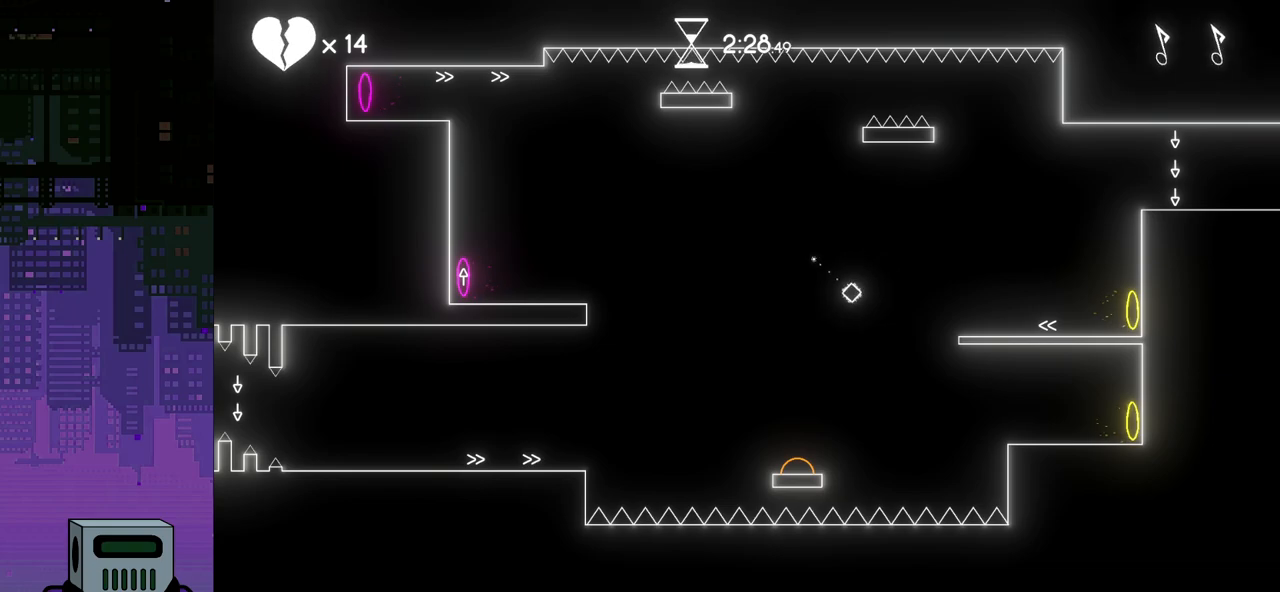
{"buttons": ["DPAD_LEFT"], "events": [[183, "CROSS", "down"], [333, "CROSS", "up"]]}
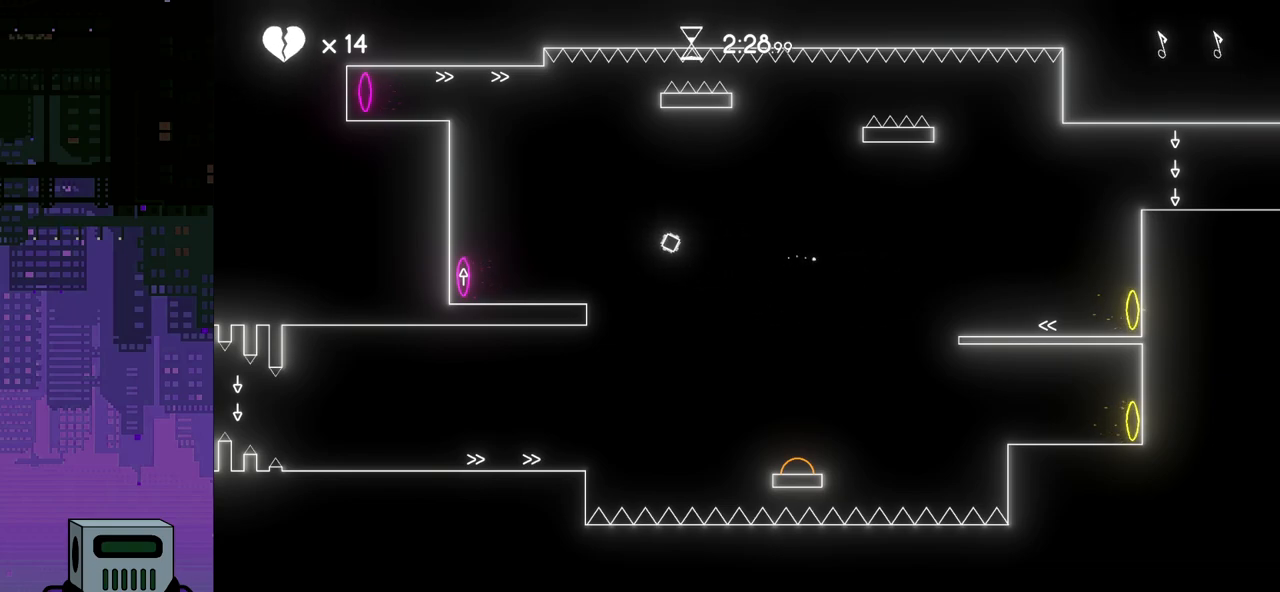
{"buttons": ["DPAD_LEFT"], "events": []}
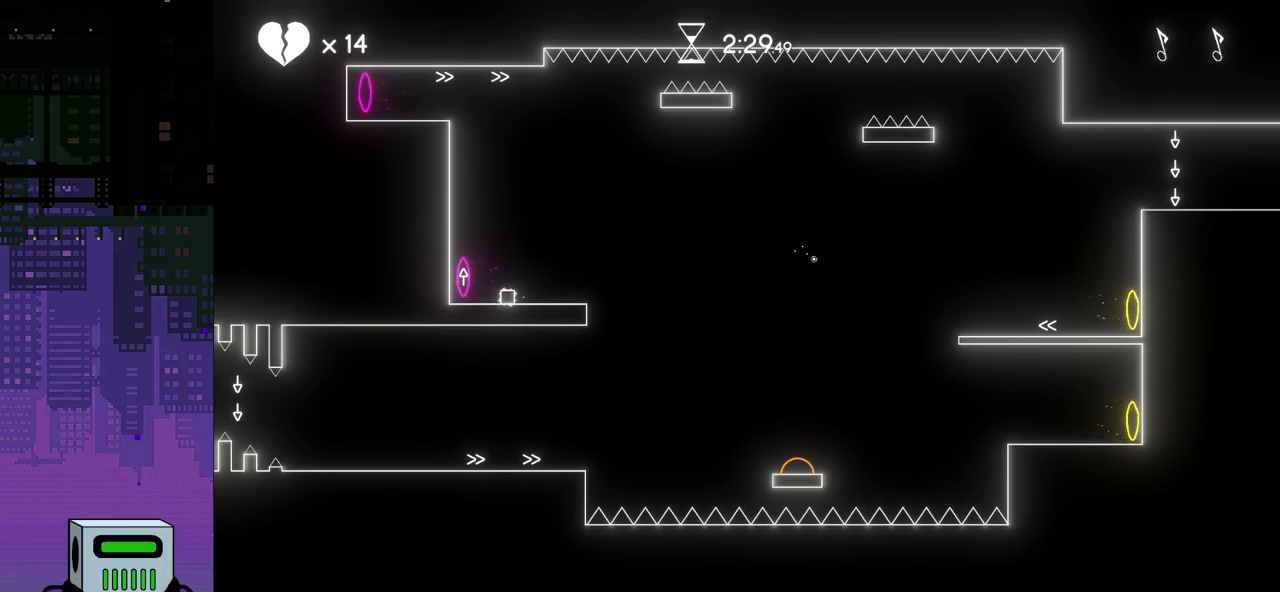
{"buttons": [], "events": [[450, "DPAD_LEFT", "up"]]}
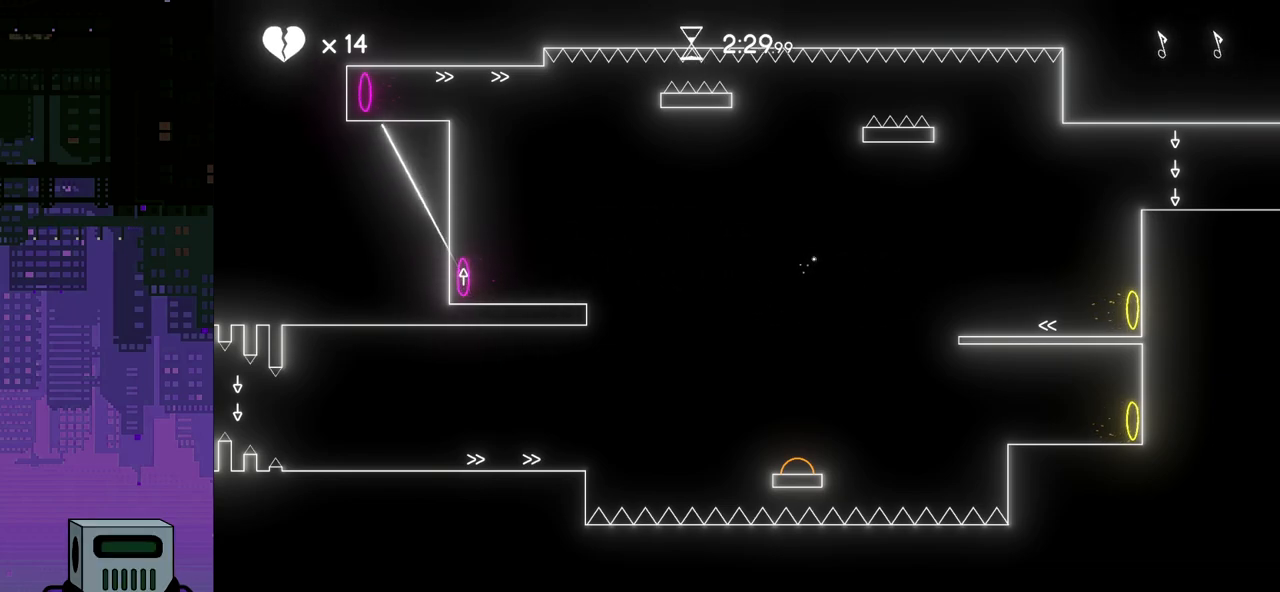
{"buttons": ["DPAD_RIGHT"], "events": [[83, "DPAD_RIGHT", "down"]]}
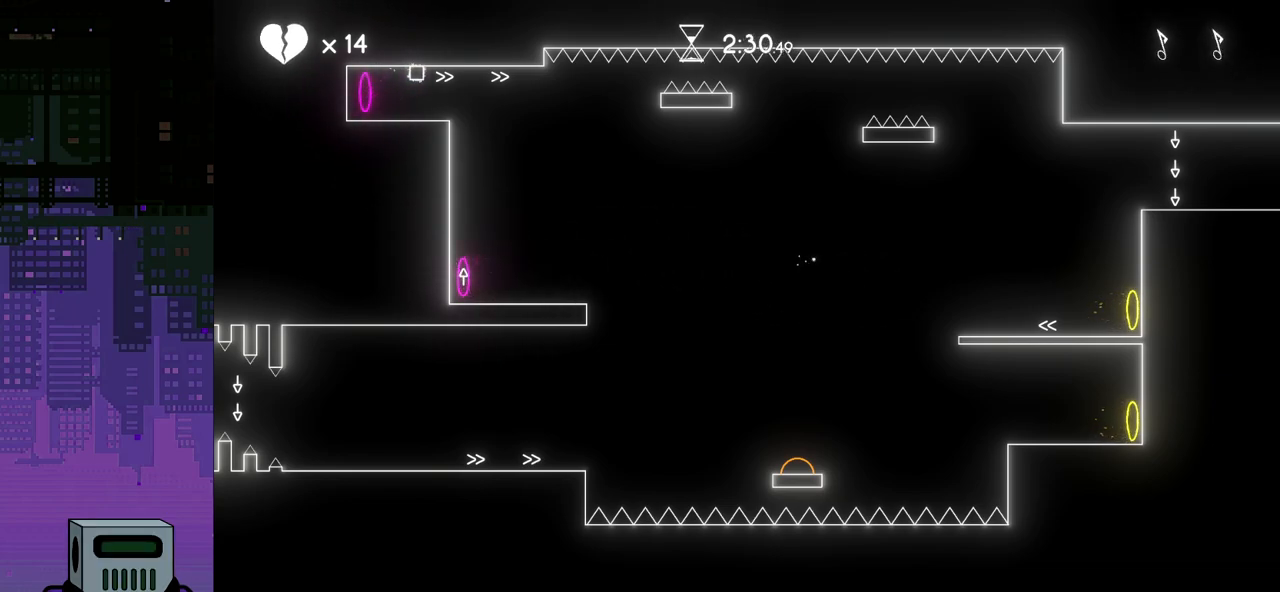
{"buttons": ["CROSS", "DPAD_RIGHT"], "events": [[400, "CROSS", "down"]]}
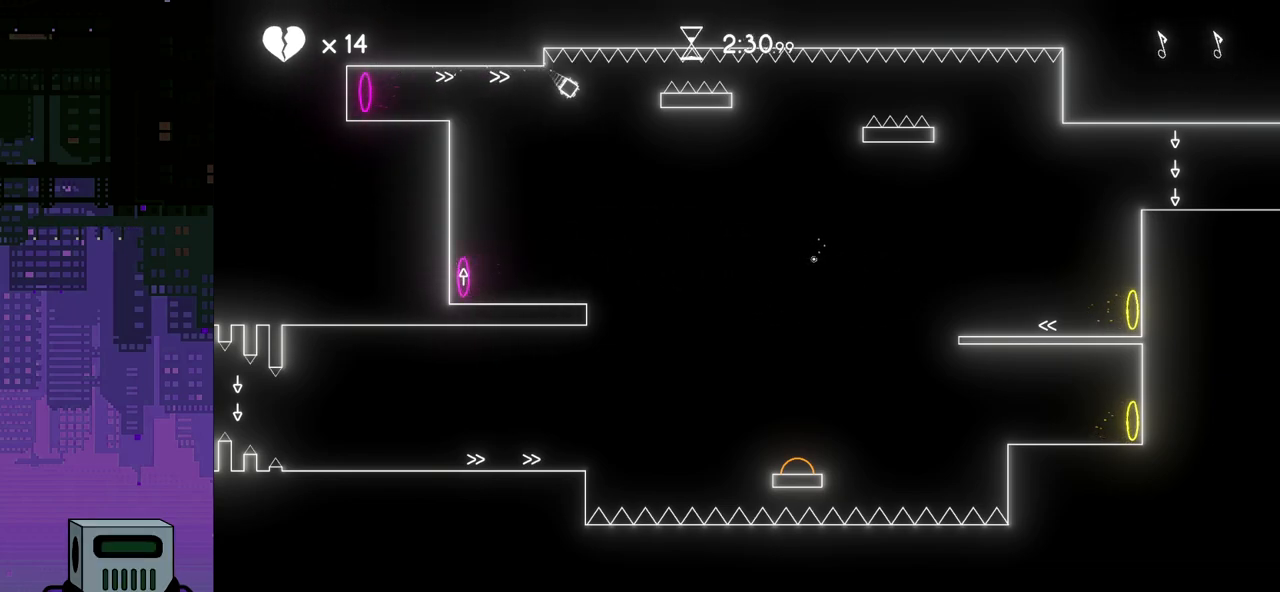
{"buttons": ["CROSS", "DPAD_RIGHT"], "events": [[100, "CROSS", "up"], [433, "CROSS", "down"]]}
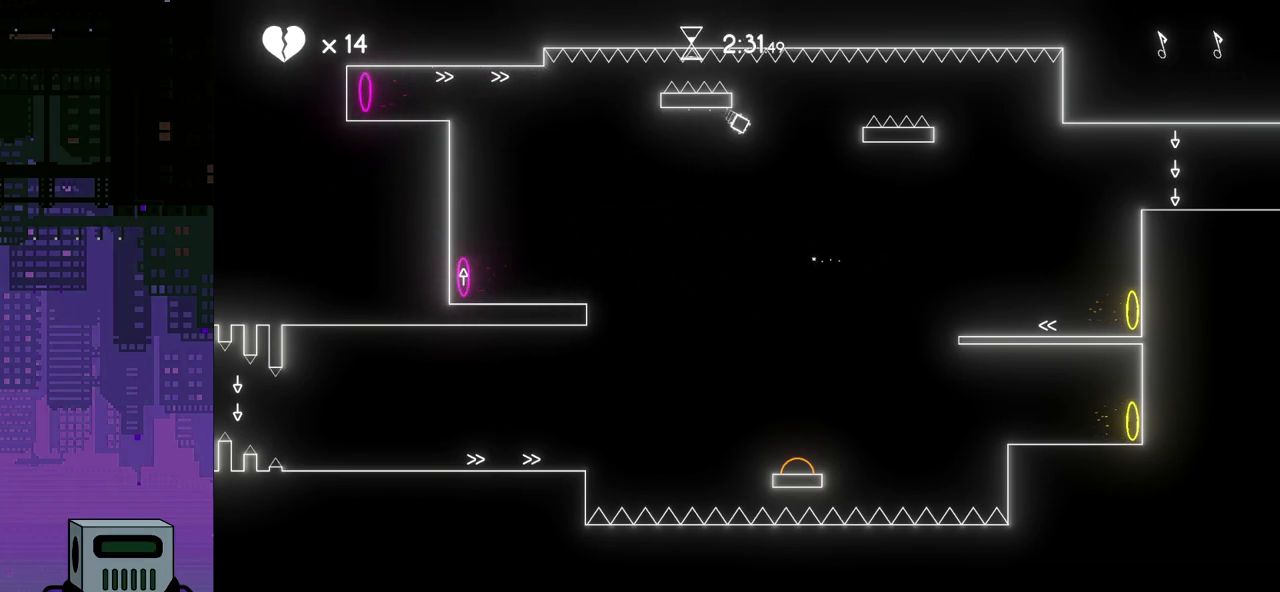
{"buttons": ["DPAD_RIGHT"], "events": [[67, "CROSS", "up"]]}
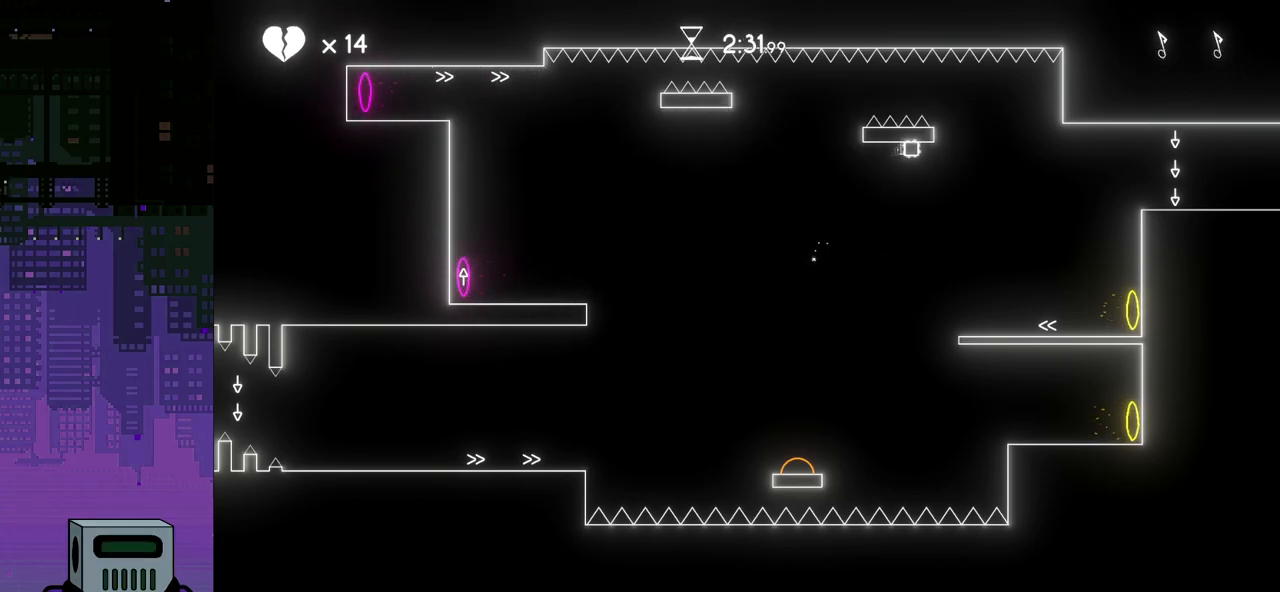
{"buttons": ["DPAD_RIGHT"], "events": [[33, "CROSS", "down"], [133, "CROSS", "up"]]}
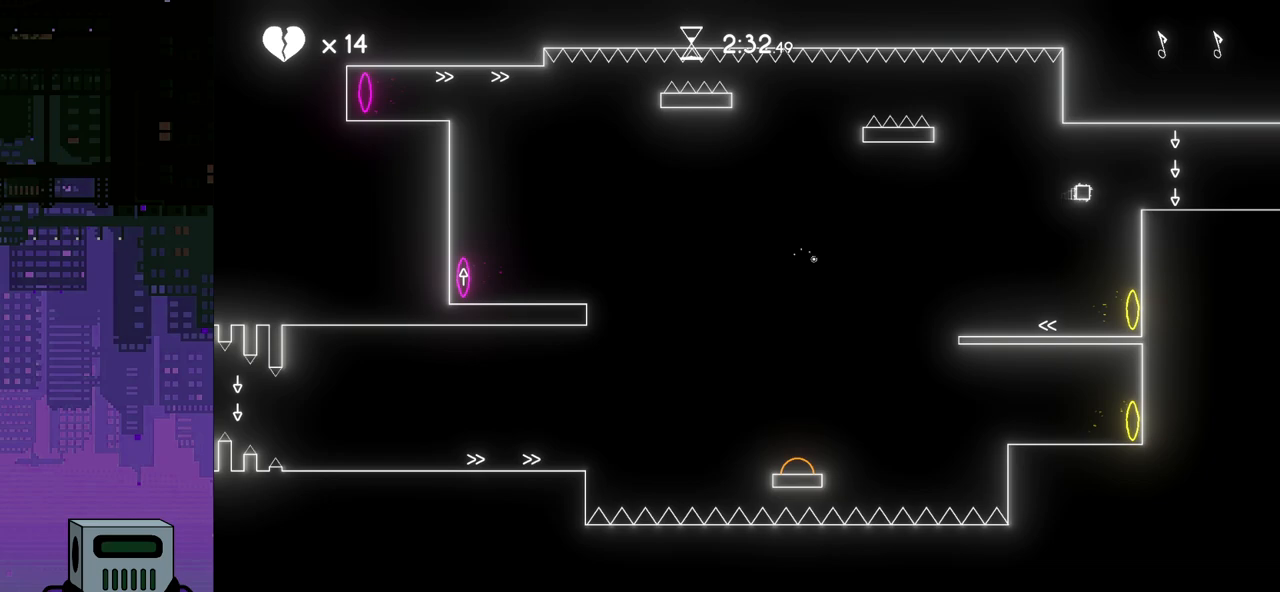
{"buttons": ["DPAD_RIGHT"], "events": []}
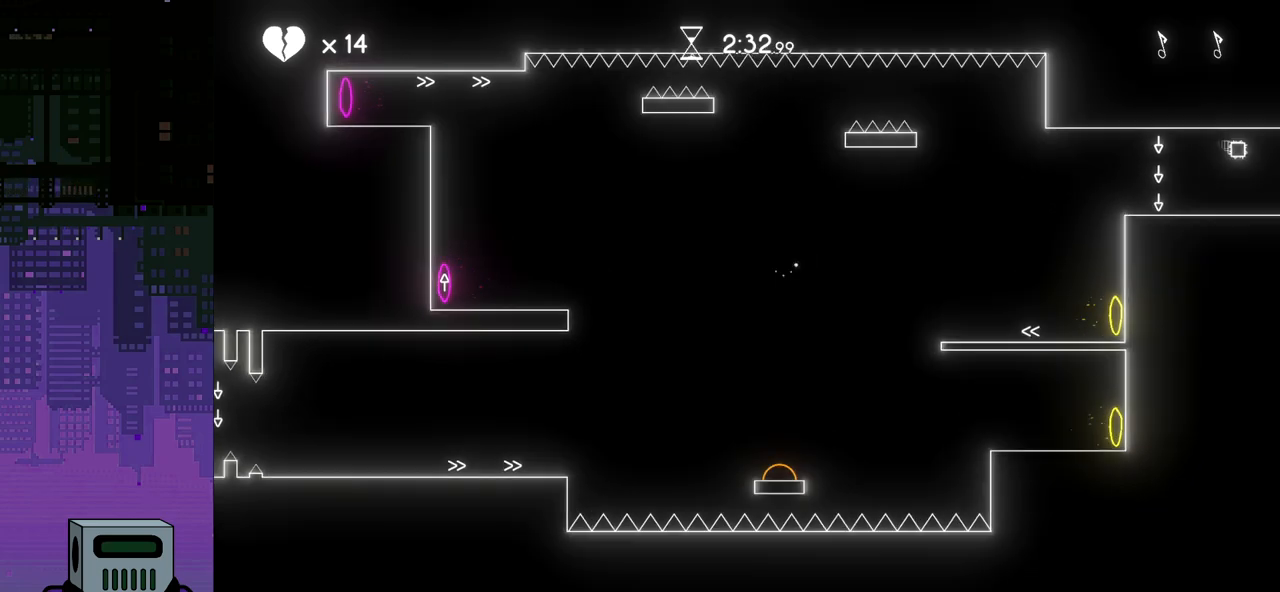
{"buttons": ["DPAD_RIGHT"], "events": []}
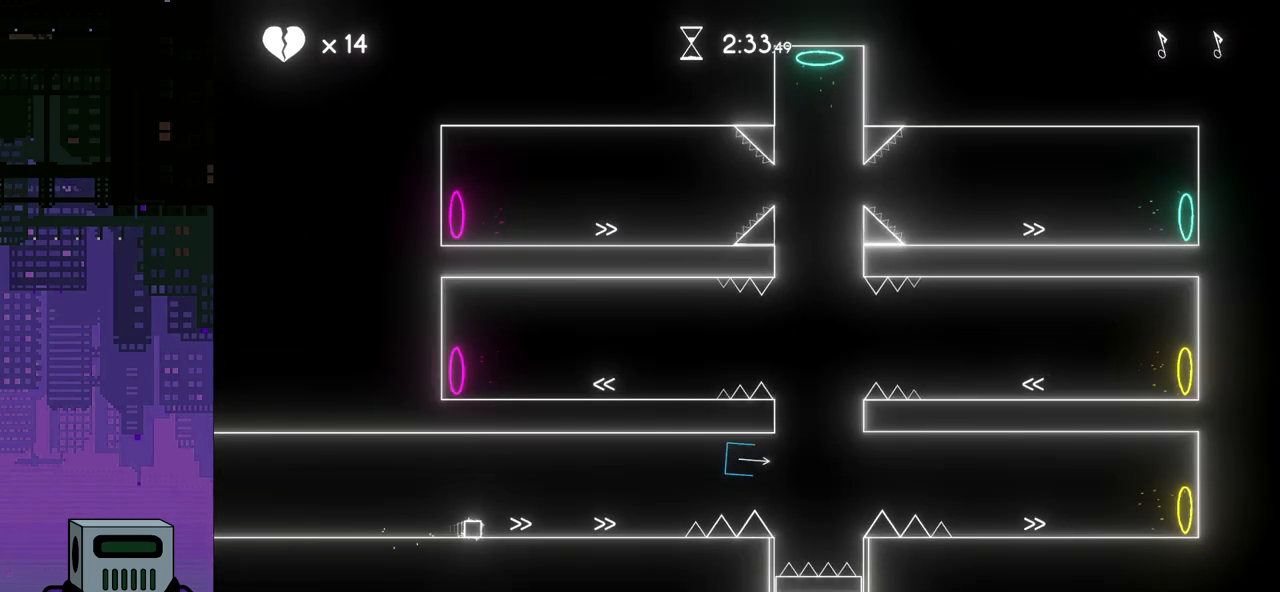
{"buttons": ["CROSS", "DPAD_RIGHT"], "events": [[283, "CROSS", "down"]]}
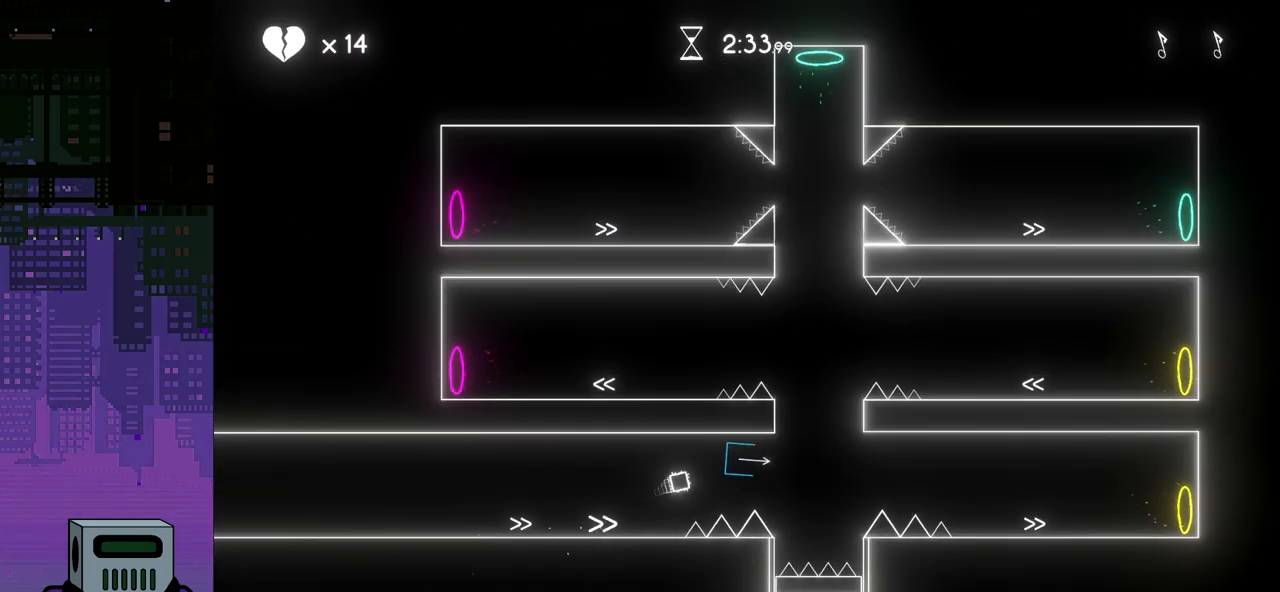
{"buttons": ["DPAD_RIGHT"], "events": [[217, "CROSS", "up"]]}
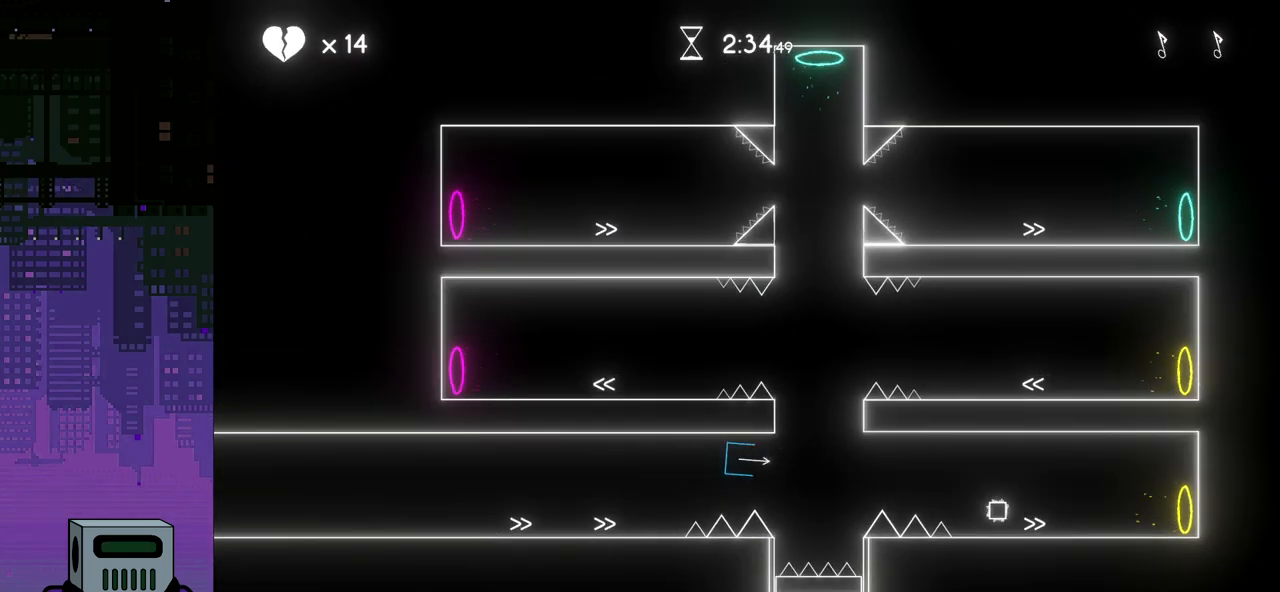
{"buttons": ["DPAD_RIGHT"], "events": []}
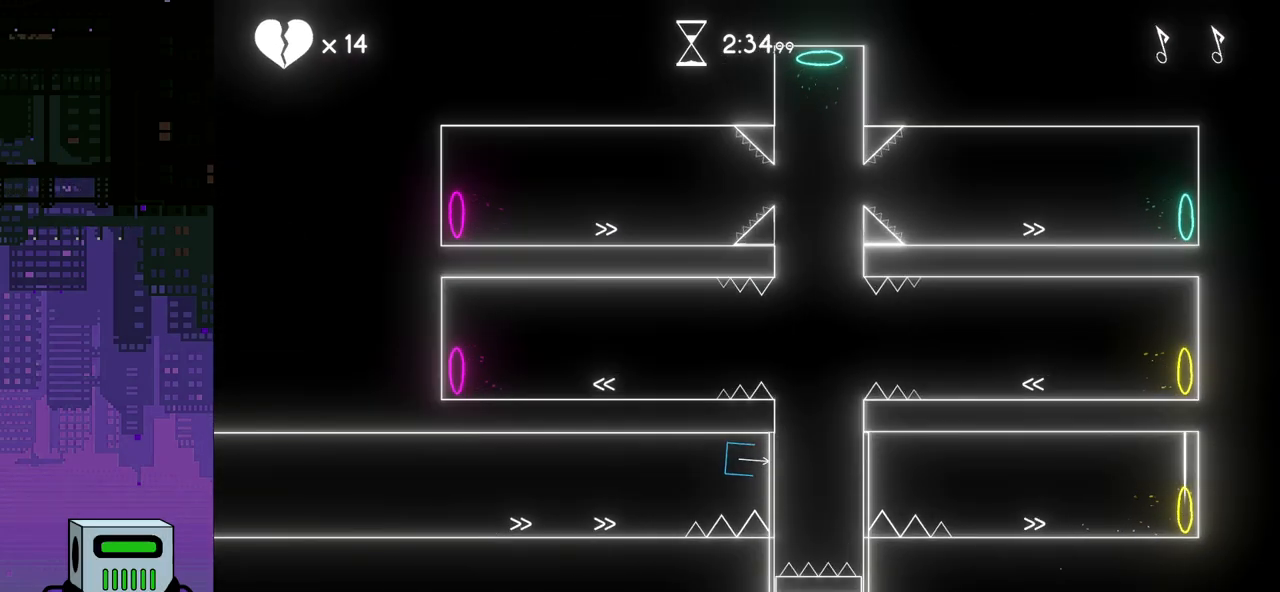
{"buttons": ["DPAD_LEFT"], "events": [[183, "DPAD_DOWN", "down"], [217, "DPAD_RIGHT", "up"], [233, "DPAD_DOWN", "up"], [233, "DPAD_LEFT", "down"]]}
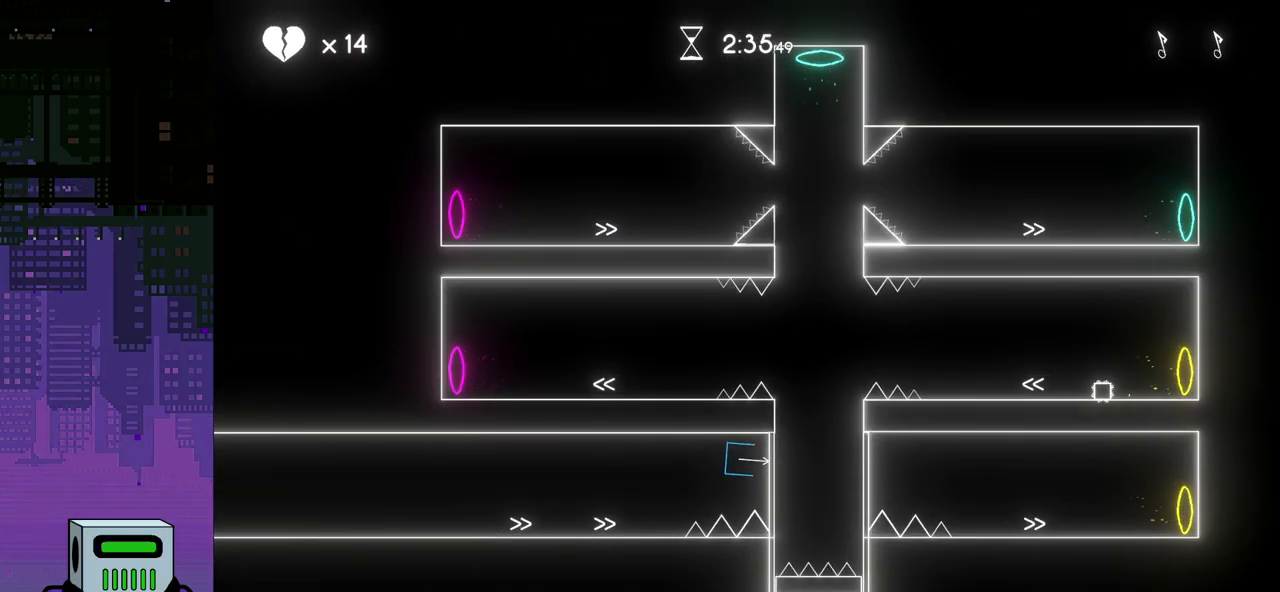
{"buttons": ["CROSS", "DPAD_LEFT"], "events": [[450, "CROSS", "down"]]}
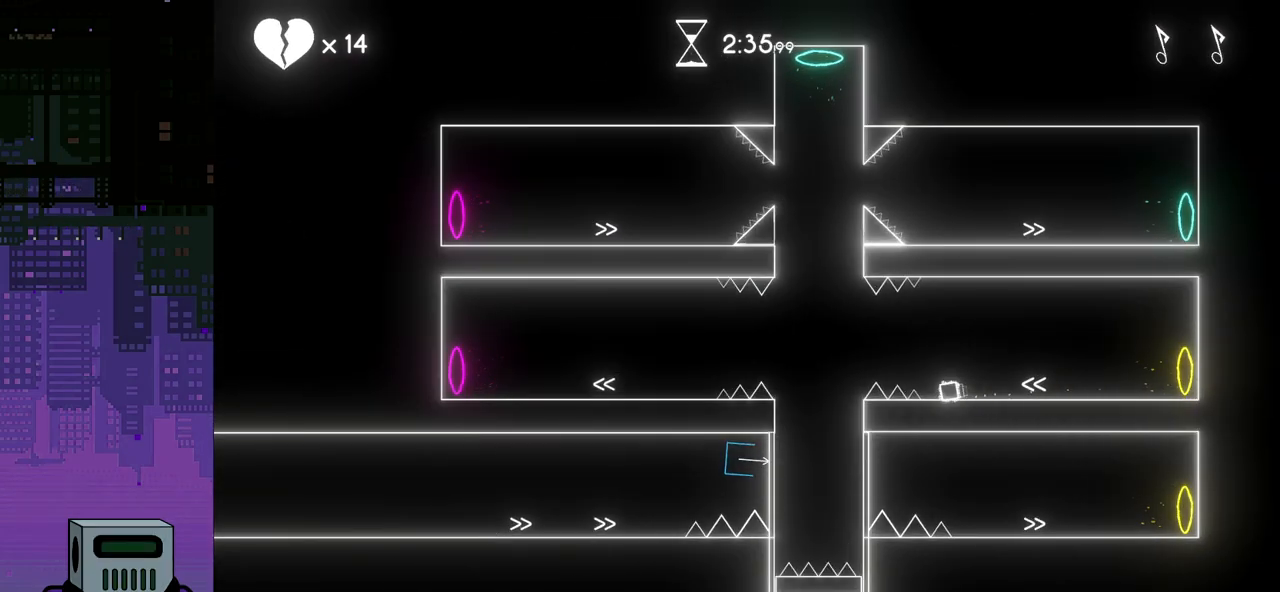
{"buttons": ["CROSS", "DPAD_LEFT"], "events": []}
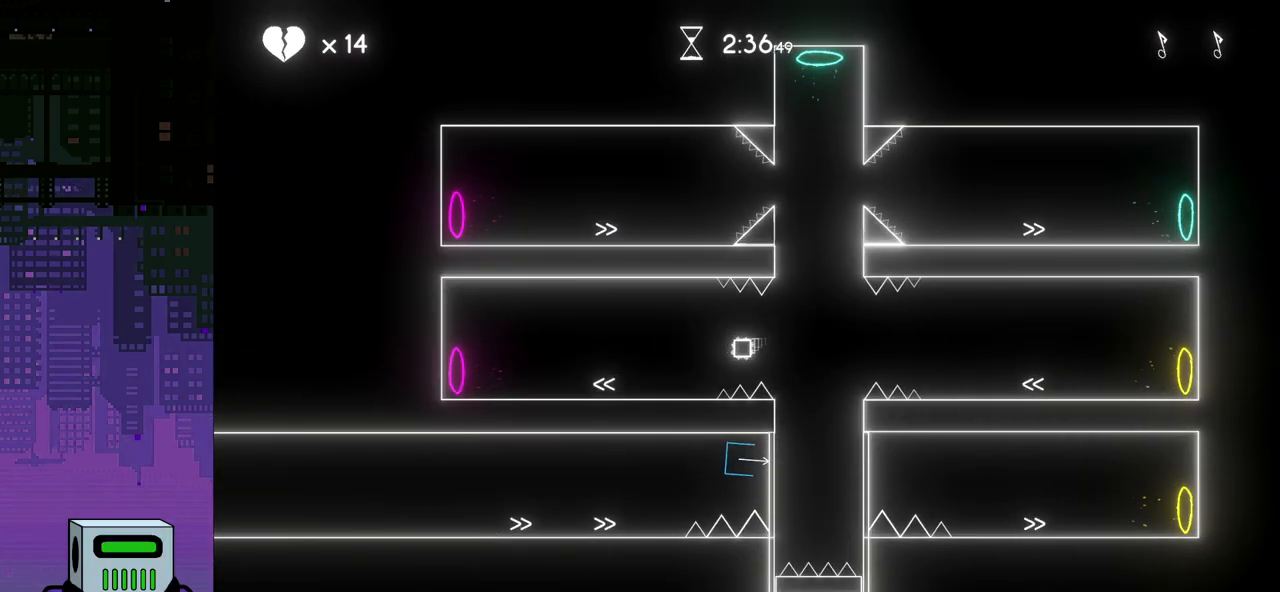
{"buttons": ["DPAD_LEFT"], "events": [[17, "CROSS", "up"]]}
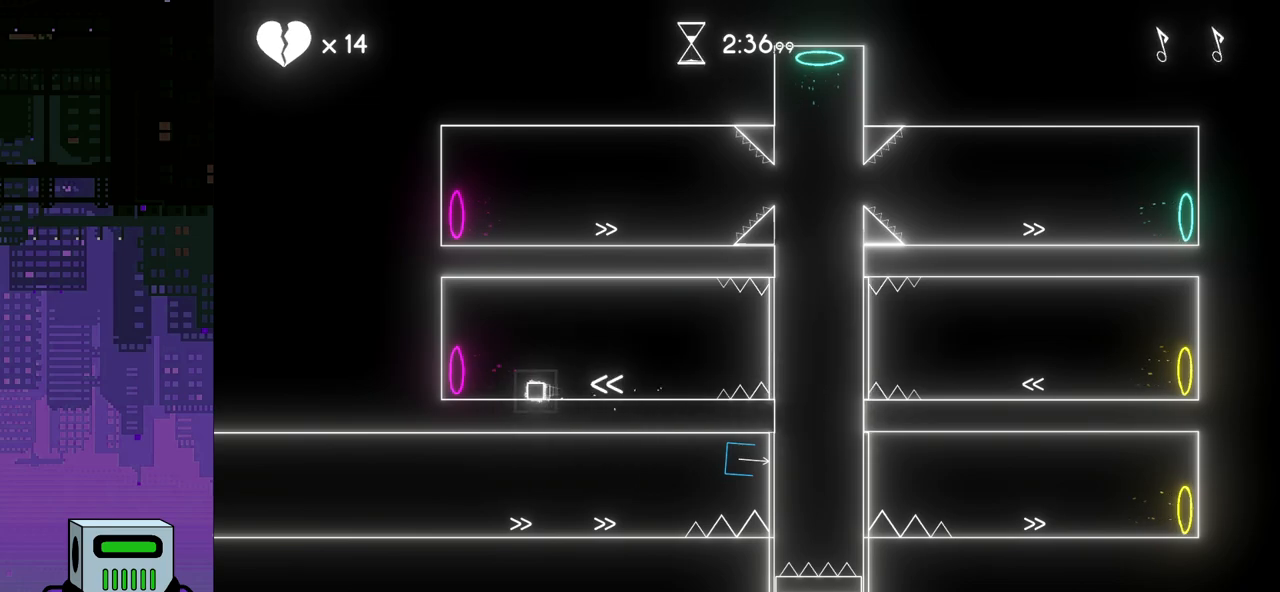
{"buttons": ["DPAD_LEFT"], "events": []}
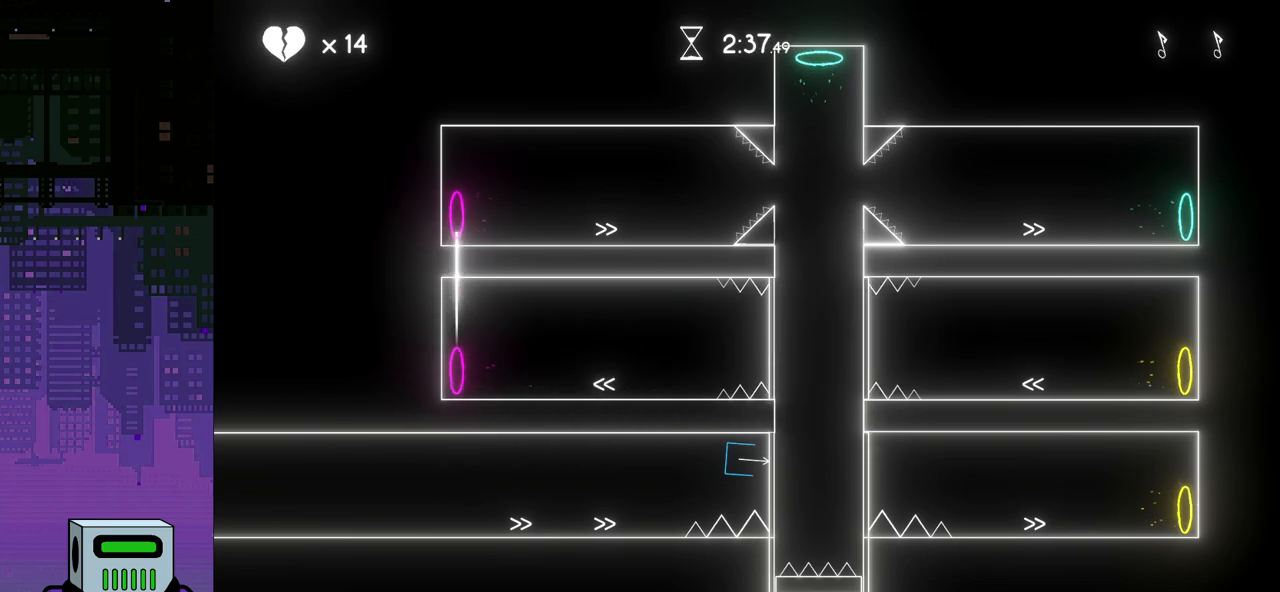
{"buttons": ["DPAD_RIGHT"], "events": [[50, "DPAD_LEFT", "up"], [150, "DPAD_RIGHT", "down"]]}
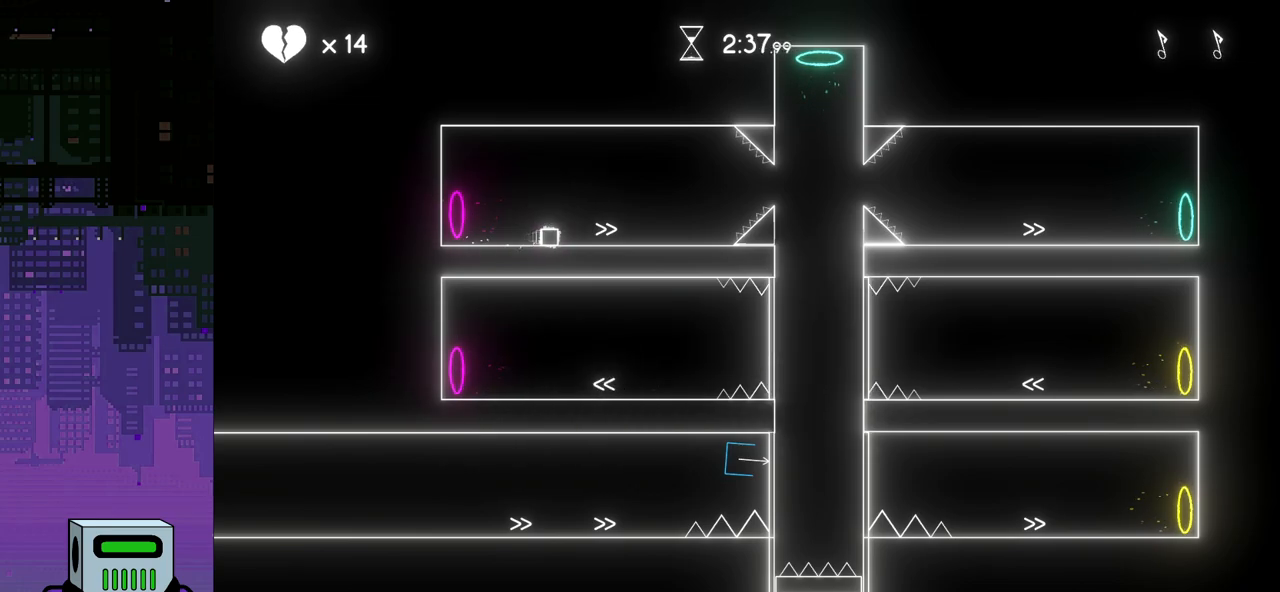
{"buttons": ["CROSS", "DPAD_RIGHT"], "events": [[317, "CROSS", "down"]]}
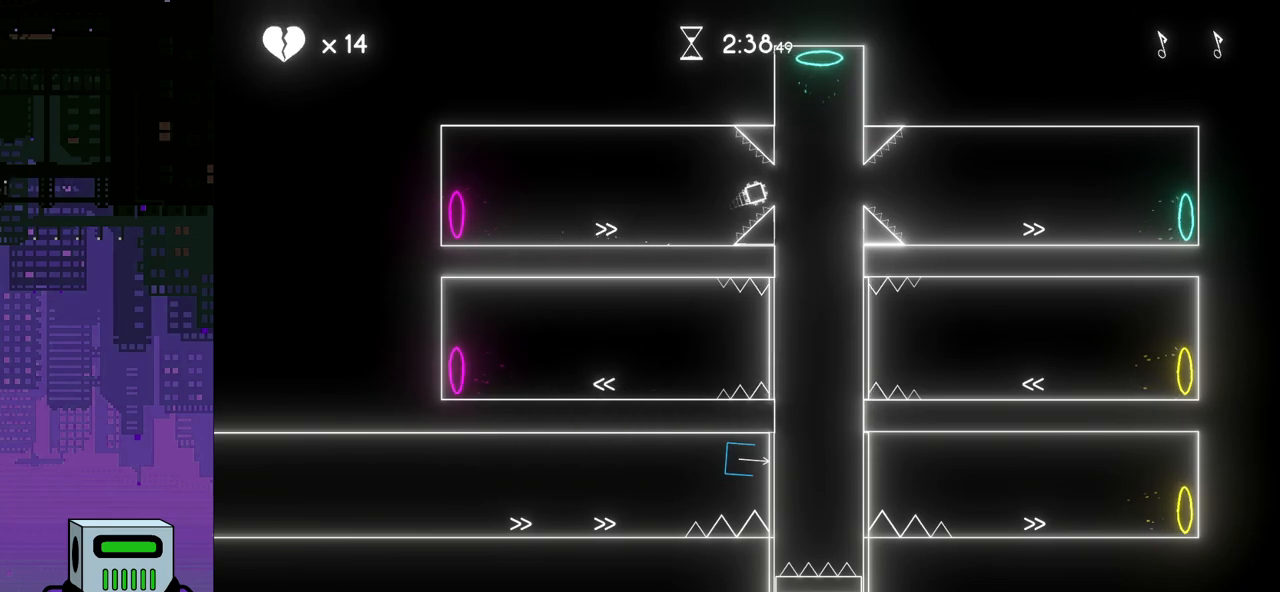
{"buttons": ["DPAD_RIGHT"], "events": [[383, "CROSS", "up"]]}